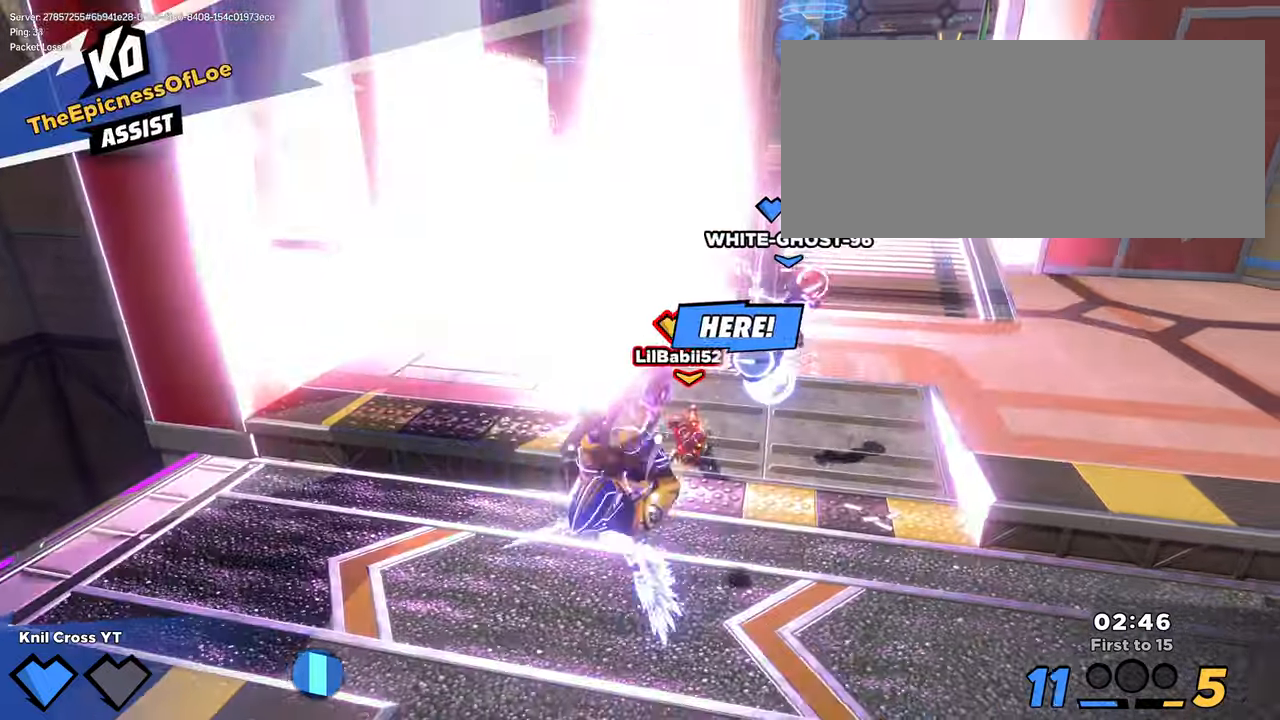
Gameplay with keyboard and mouse; each line is a JSON object with the keys and mouse buttons held at the frame after it. "events" lists presses ("down") and releases ("up") of "a", "alt", "ctrl", "d", "e", "f", "q", "r", "s", "shift", "space", "w", "mouse_left", "mouse_wheel", "mouse_right", "mouse_mb4" and "mouse_mb5" between this image and that frame as [ms after this image, input, new state], when the widget could be followed in between. "mouse_left", "mouse_wheel", "mouse_right", "mouse_mb4", "mouse_mb5" = the "left", "wheel", "right", "mb4", "mb5" buttons of the "mouse" list. No other keys are recorded. "wheel" means that the mouse wheel is clicked or scrolled. Mouse movement is not recorded.
{"keys": ["d", "s"], "mouse": []}
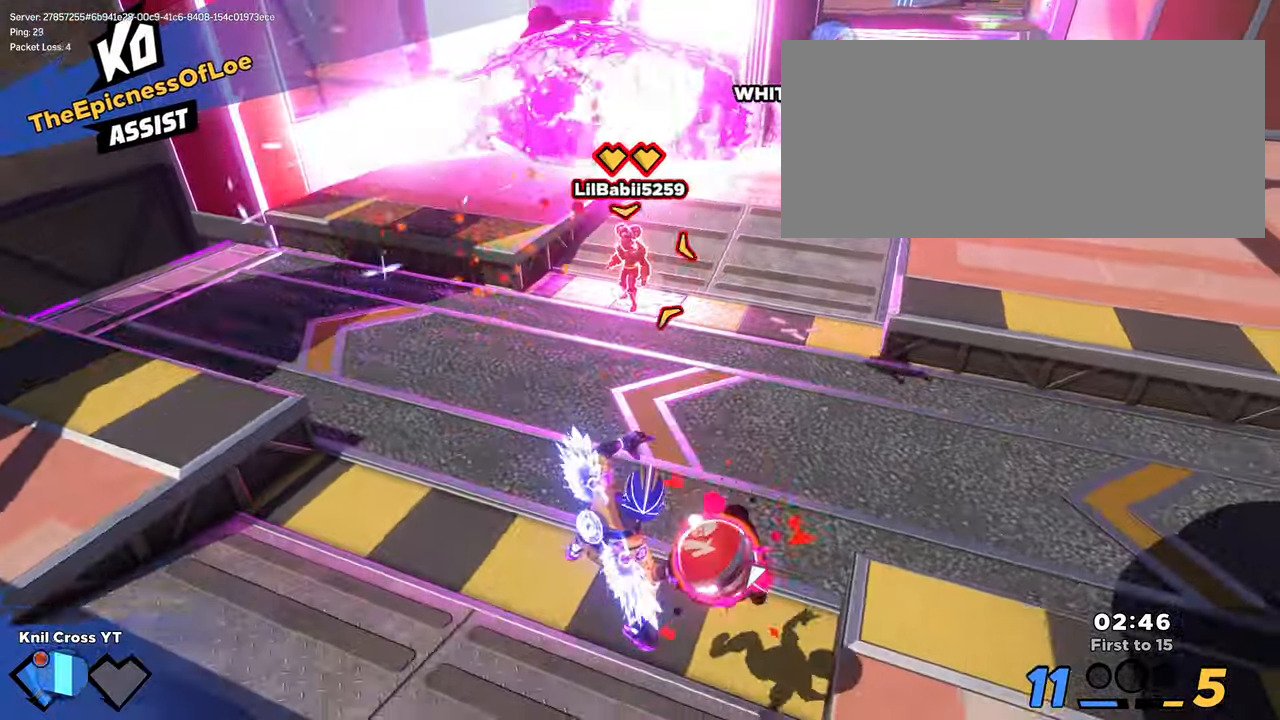
{"keys": ["shift", "w"], "mouse": [], "events": [[316, "s", "up"], [383, "w", "down"], [400, "shift", "down"], [416, "d", "up"]]}
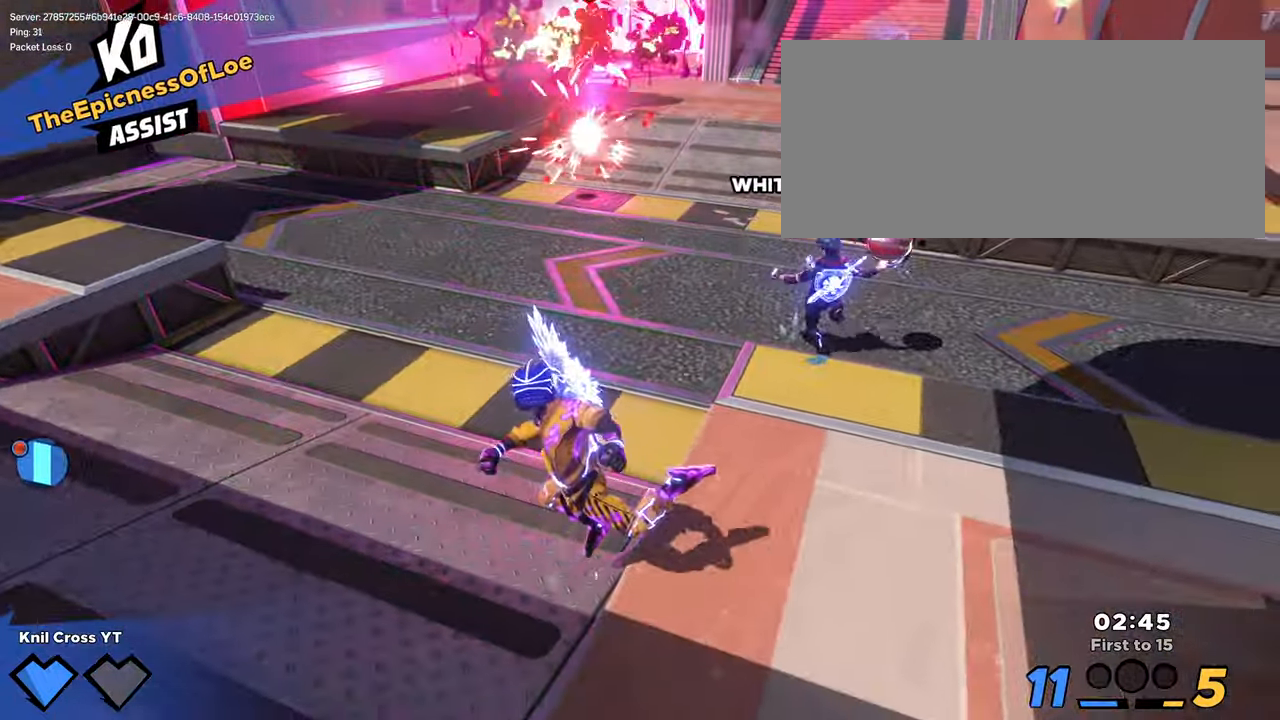
{"keys": ["shift", "w"], "mouse": [], "events": [[50, "space", "down"], [216, "space", "up"], [333, "a", "down"], [400, "a", "up"]]}
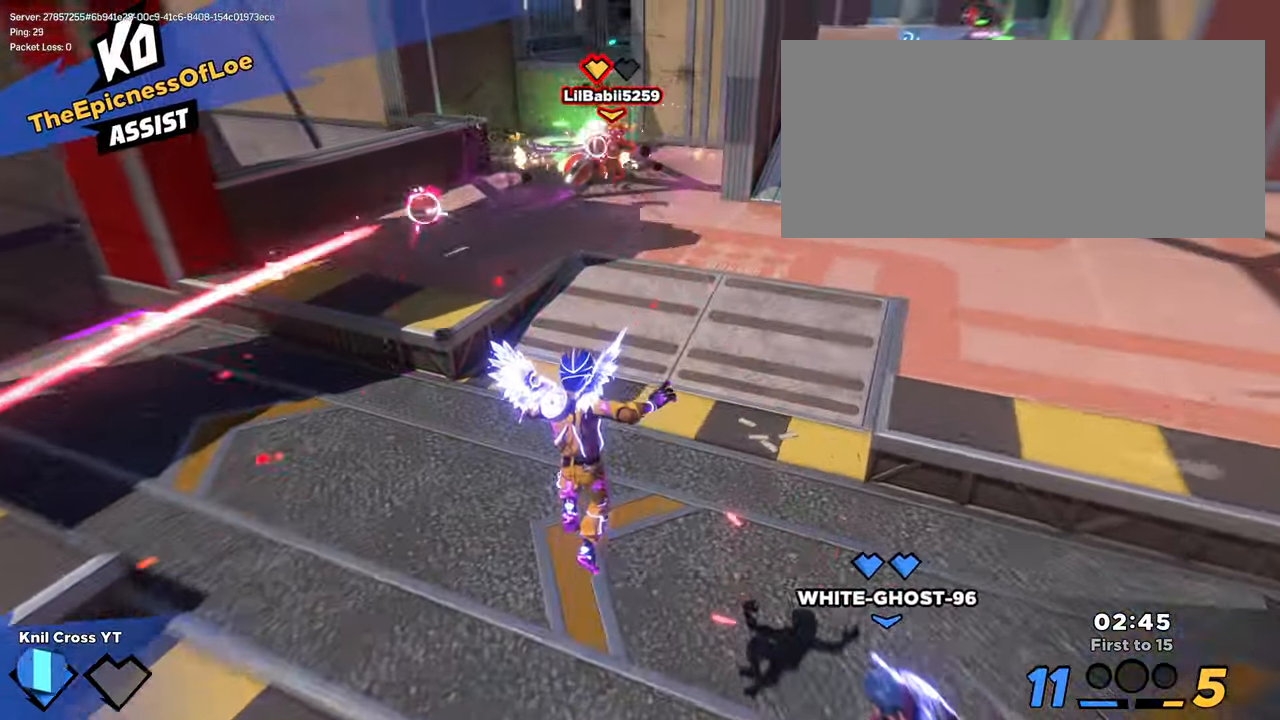
{"keys": ["a", "shift", "w"], "mouse": [], "events": [[83, "q", "down"], [233, "q", "up"], [466, "a", "down"]]}
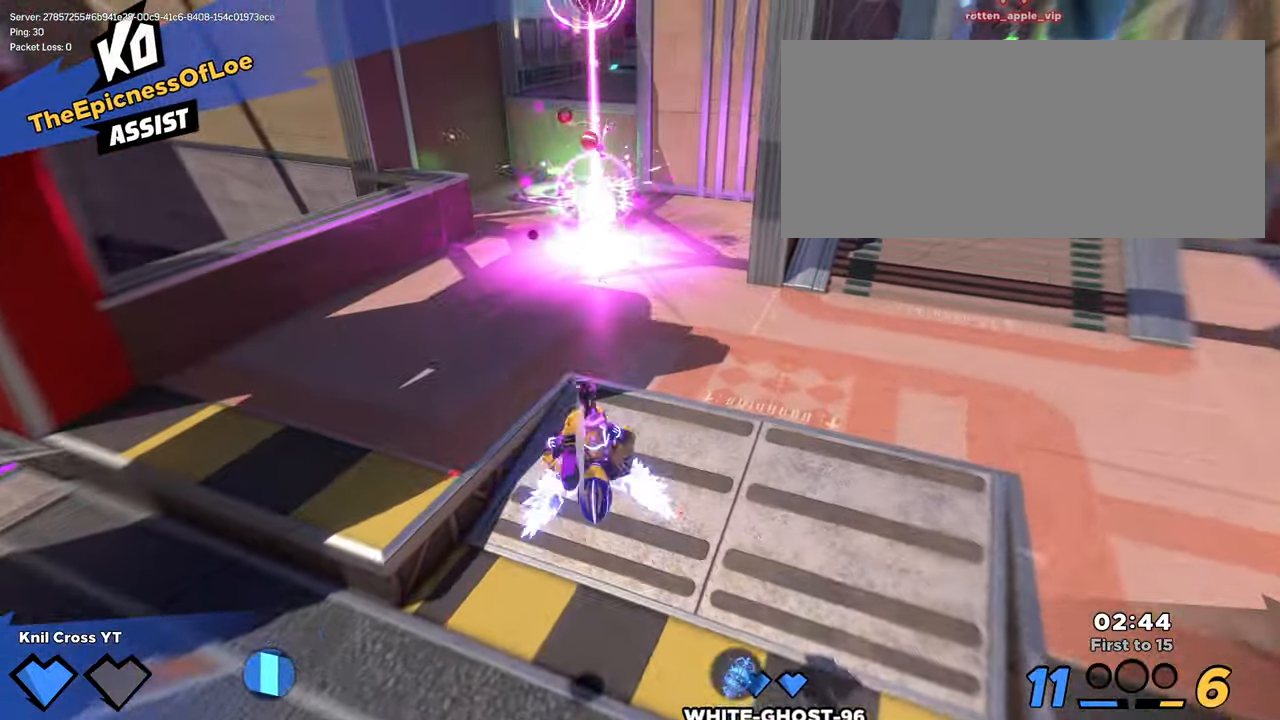
{"keys": ["a", "w"], "mouse": [], "events": [[183, "a", "up"], [200, "q", "down"], [316, "shift", "up"], [366, "a", "down"], [366, "q", "up"]]}
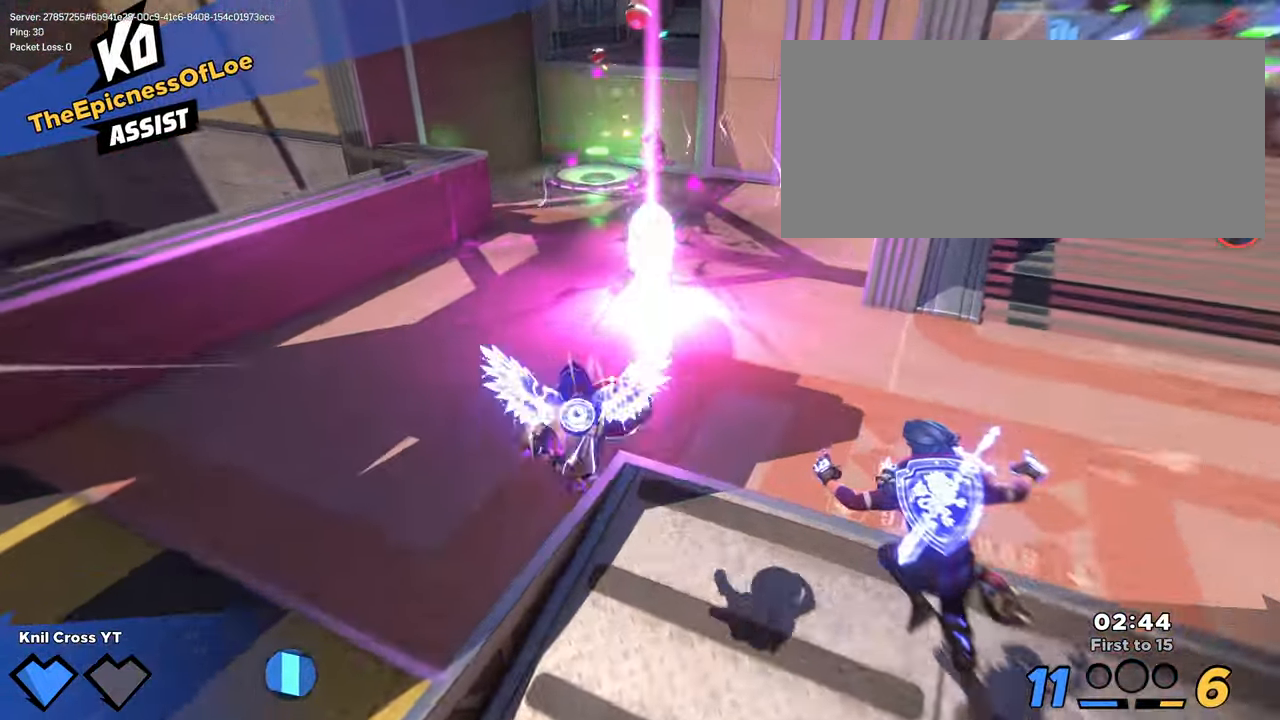
{"keys": ["shift", "w"], "mouse": [], "events": [[183, "a", "up"], [200, "shift", "down"], [266, "q", "down"], [300, "d", "down"], [450, "q", "up"], [483, "d", "up"]]}
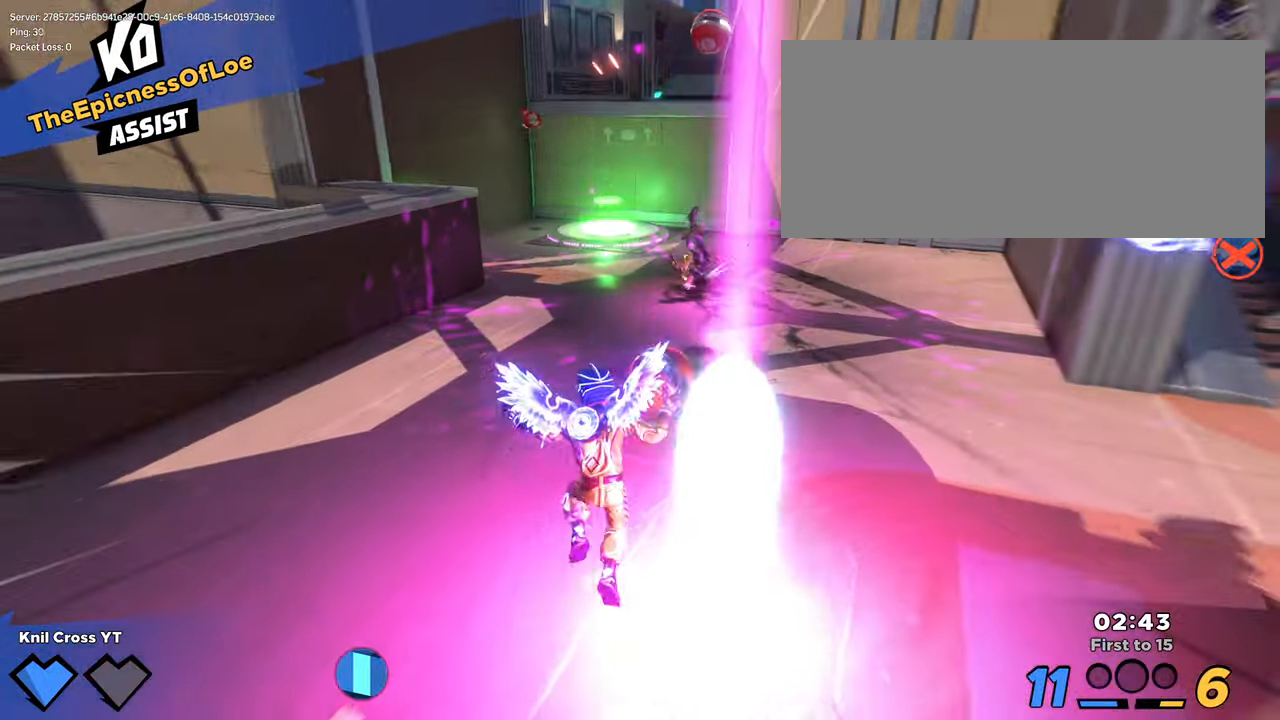
{"keys": ["w"], "mouse": [], "events": [[183, "mouse_wheel", "down"], [200, "shift", "up"], [250, "mouse_wheel", "up"], [300, "a", "down"], [483, "a", "up"]]}
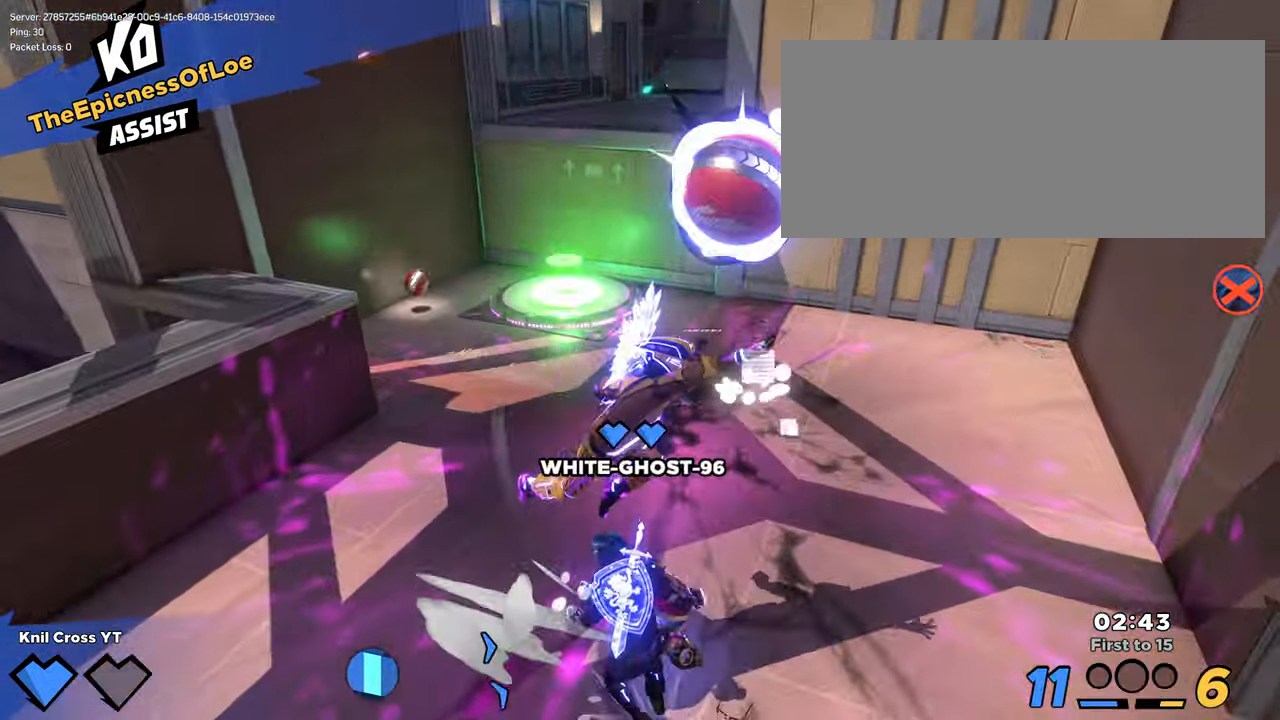
{"keys": ["shift", "w"], "mouse": [], "events": [[33, "shift", "down"], [100, "d", "down"], [133, "d", "up"], [300, "d", "down"], [400, "d", "up"]]}
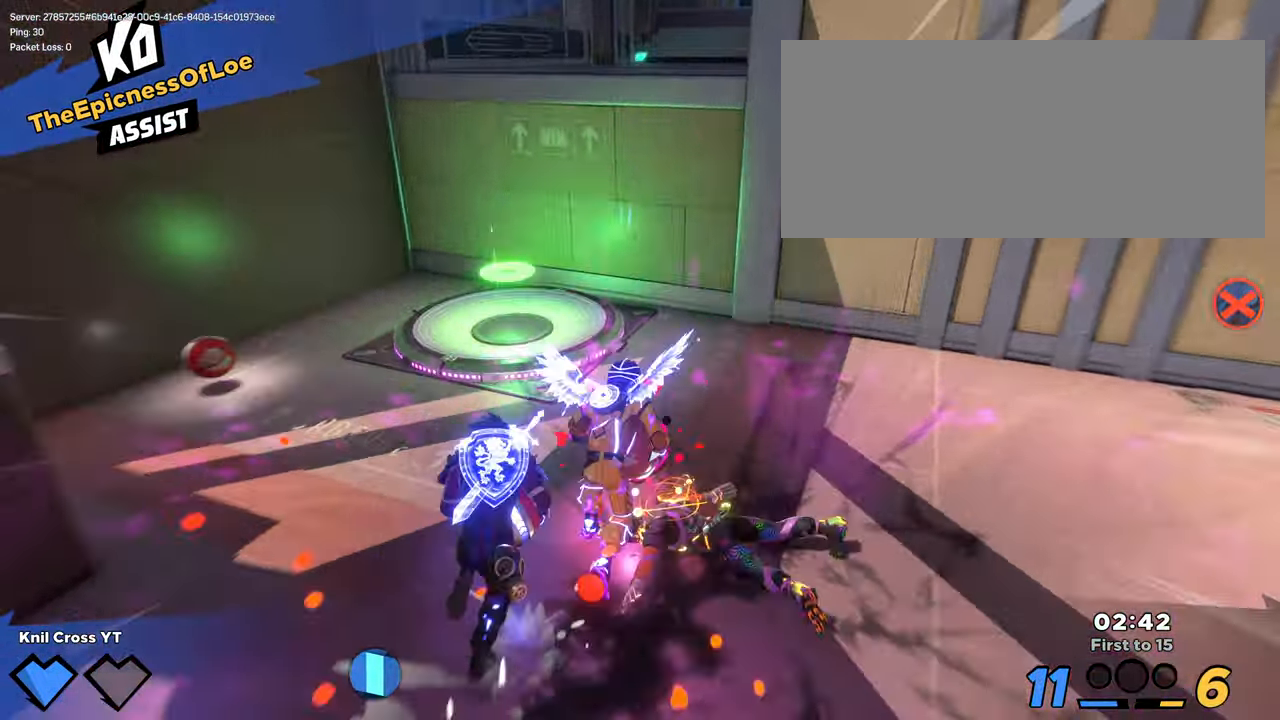
{"keys": ["d", "shift", "w"], "mouse": [], "events": [[383, "d", "down"]]}
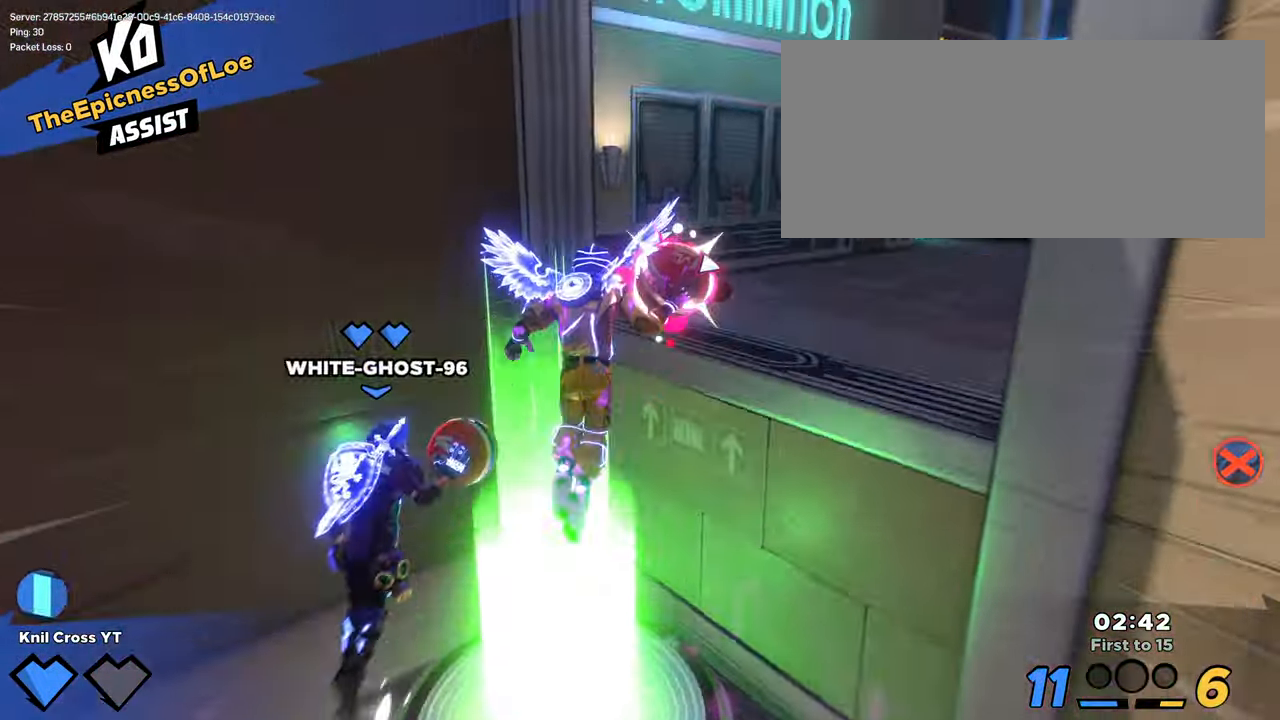
{"keys": ["shift", "w"], "mouse": [], "events": [[317, "q", "down"], [400, "d", "up"], [483, "q", "up"]]}
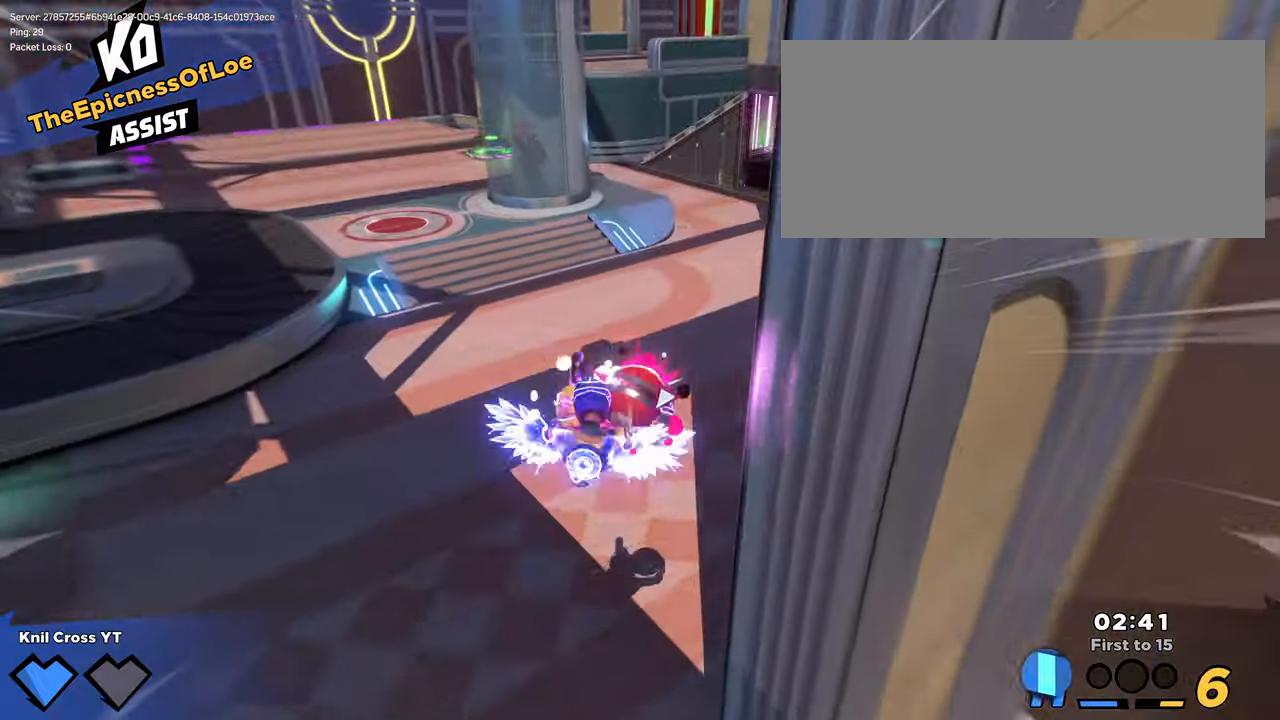
{"keys": ["shift", "w"], "mouse": [], "events": [[333, "q", "down"], [467, "q", "up"]]}
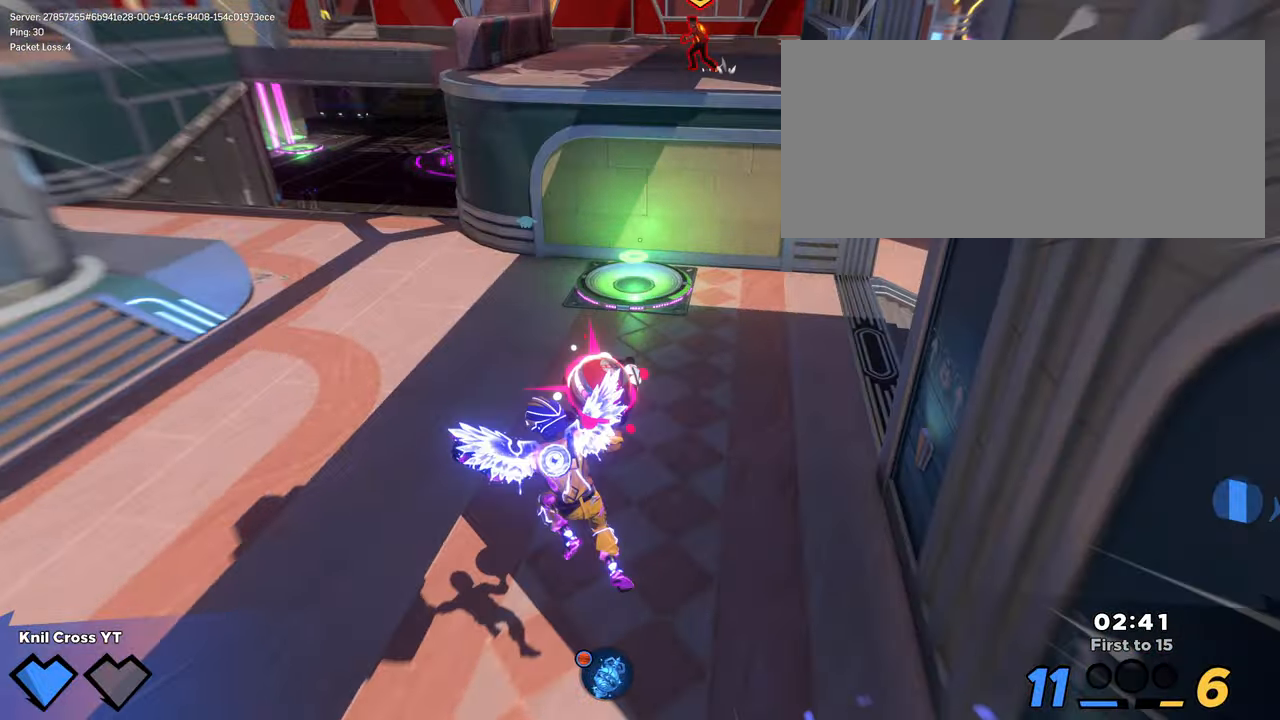
{"keys": ["q", "w"], "mouse": [], "events": [[33, "d", "down"], [217, "d", "up"], [267, "mouse_left", "down"], [350, "mouse_left", "up"], [383, "shift", "up"], [483, "q", "down"]]}
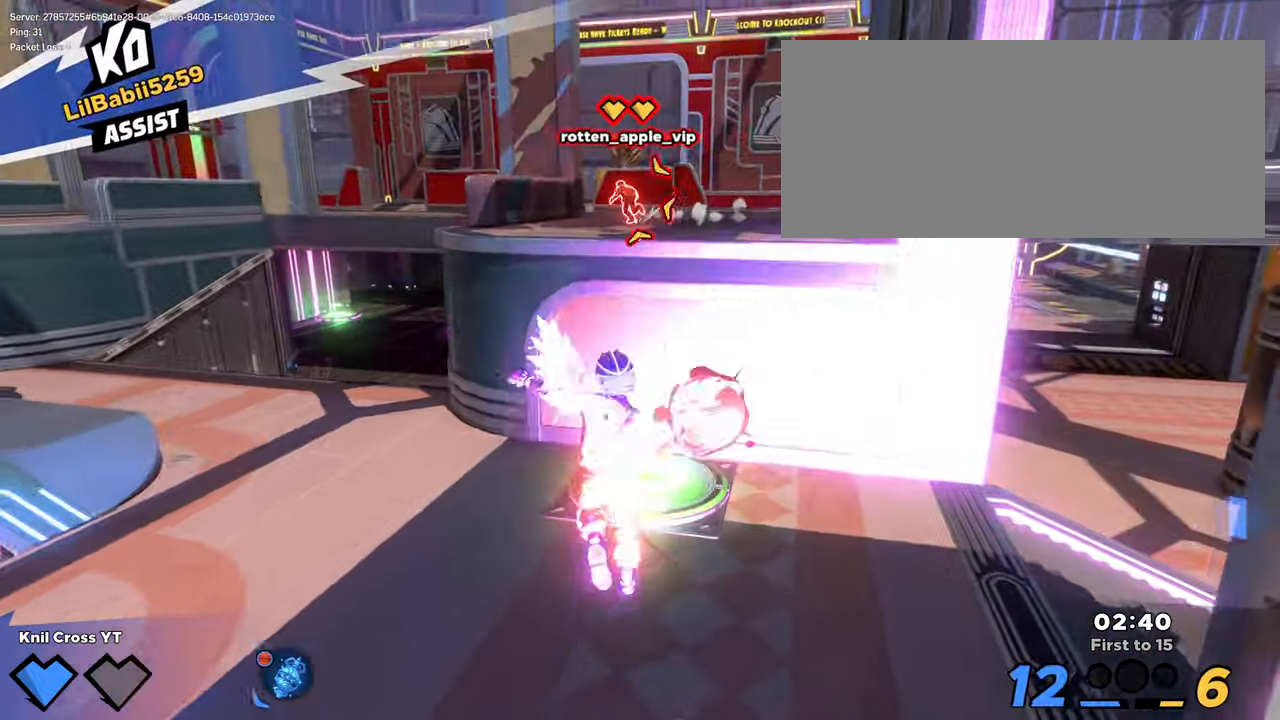
{"keys": ["shift", "w"], "mouse": [], "events": [[33, "d", "down"], [100, "q", "up"], [217, "shift", "down"], [300, "d", "up"]]}
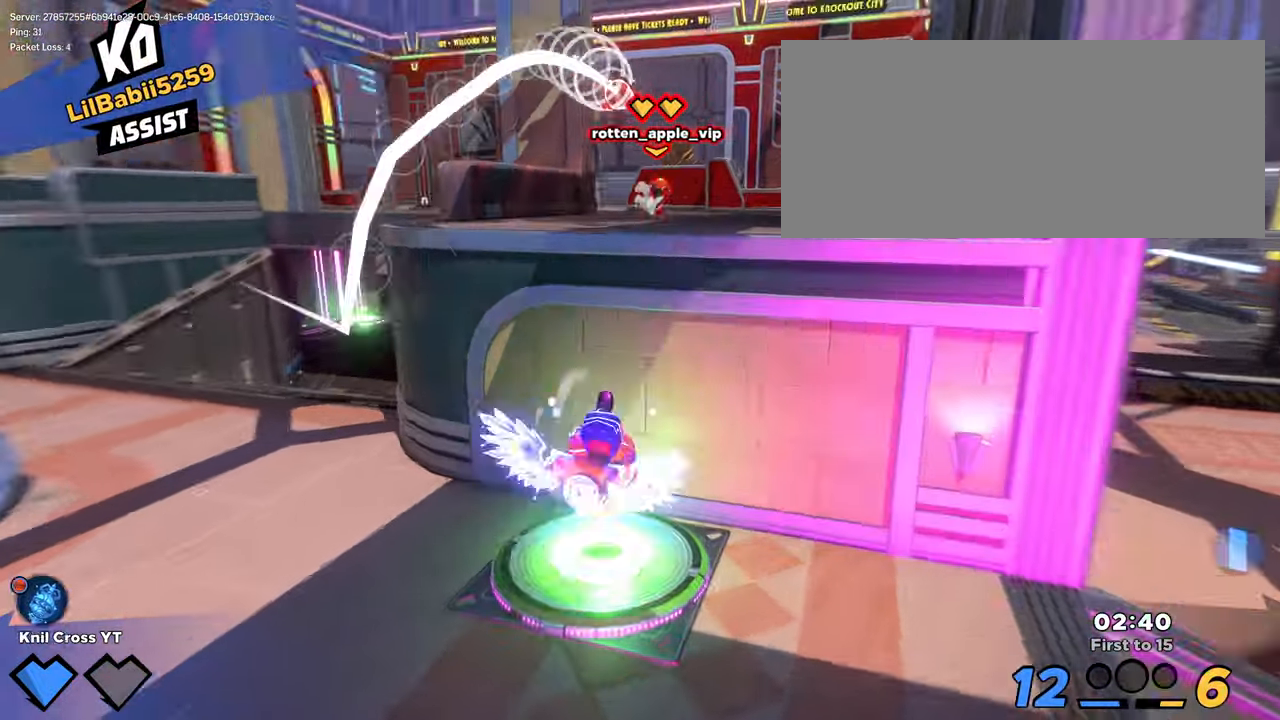
{"keys": ["shift", "w"], "mouse": [], "events": [[417, "a", "down"], [433, "a", "up"]]}
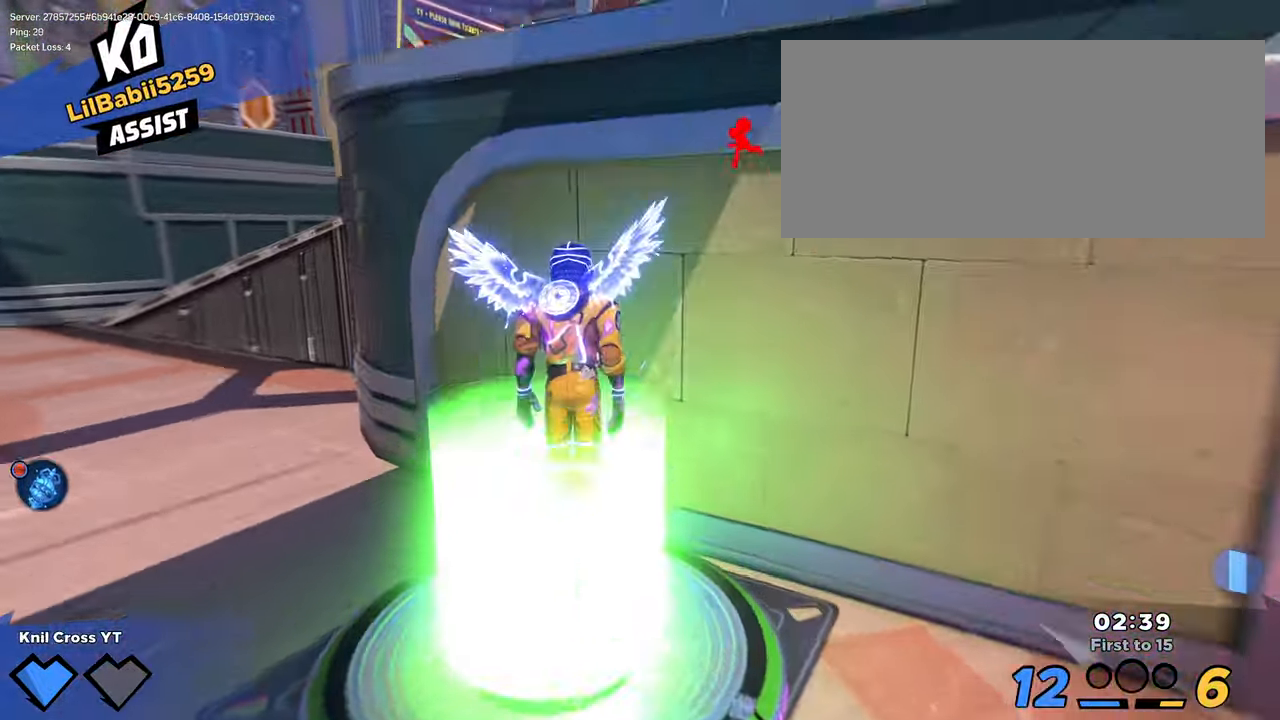
{"keys": ["shift", "w"], "mouse": [], "events": [[67, "space", "down"], [167, "space", "up"], [283, "q", "down"], [417, "q", "up"]]}
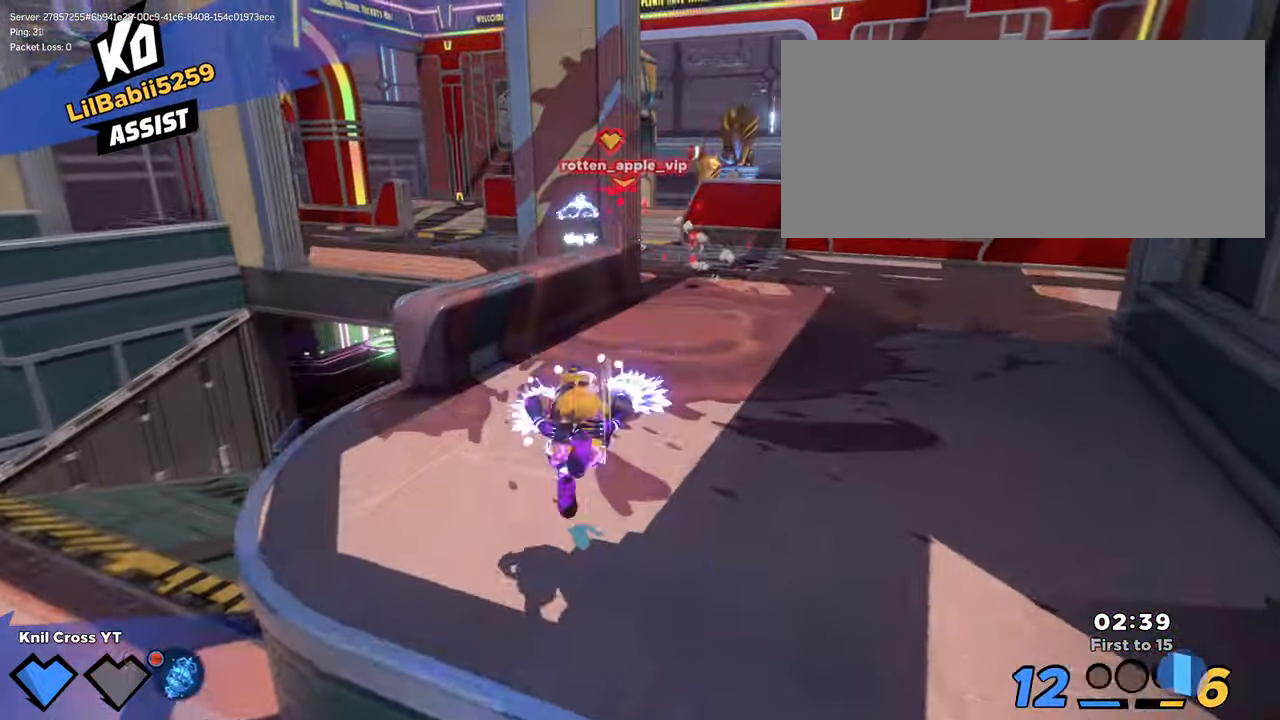
{"keys": ["d", "shift", "space", "w"], "mouse": [], "events": [[417, "d", "down"], [417, "space", "down"]]}
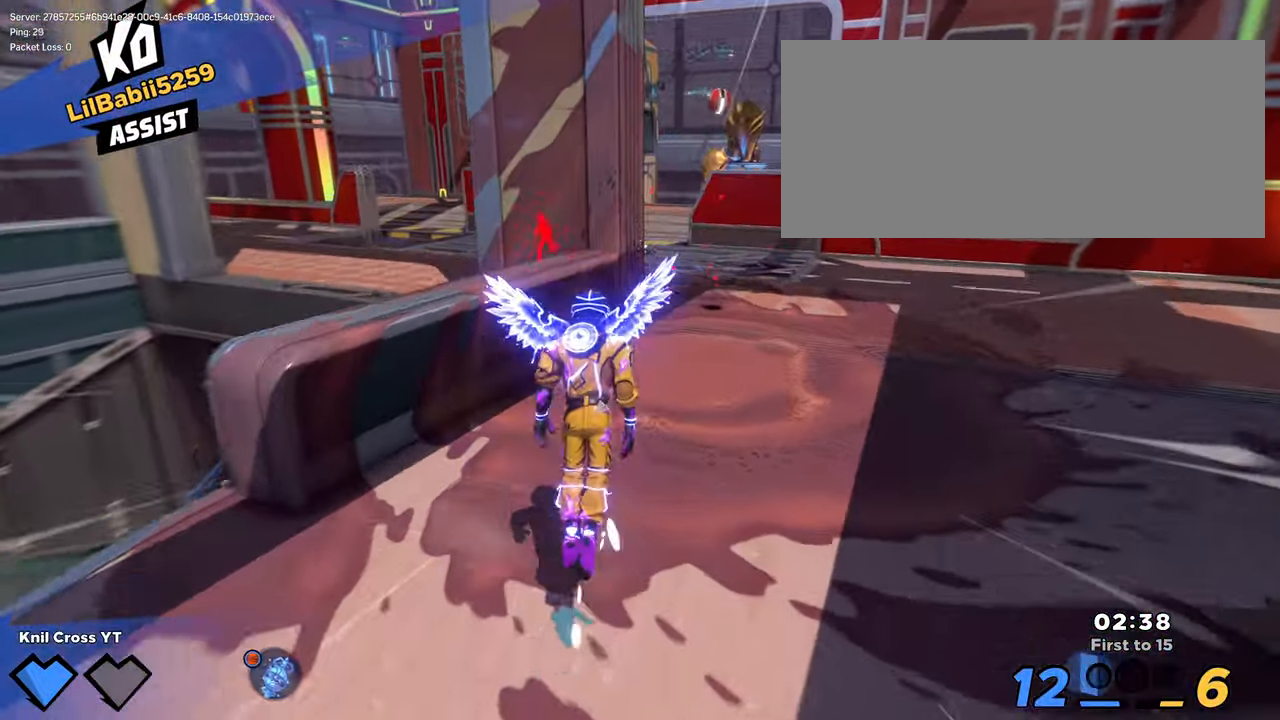
{"keys": ["shift", "w"], "mouse": [], "events": [[50, "e", "down"], [67, "space", "up"], [150, "e", "up"], [283, "d", "up"]]}
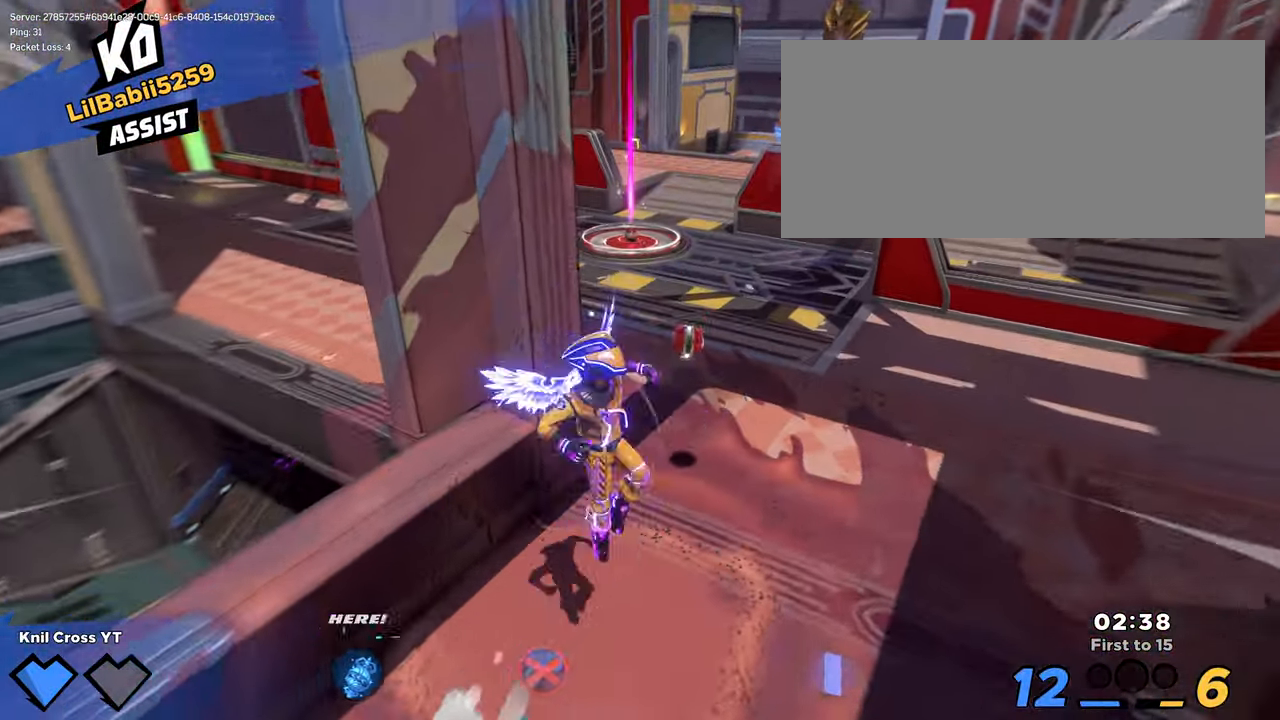
{"keys": ["shift", "space", "w"], "mouse": [], "events": [[483, "space", "down"]]}
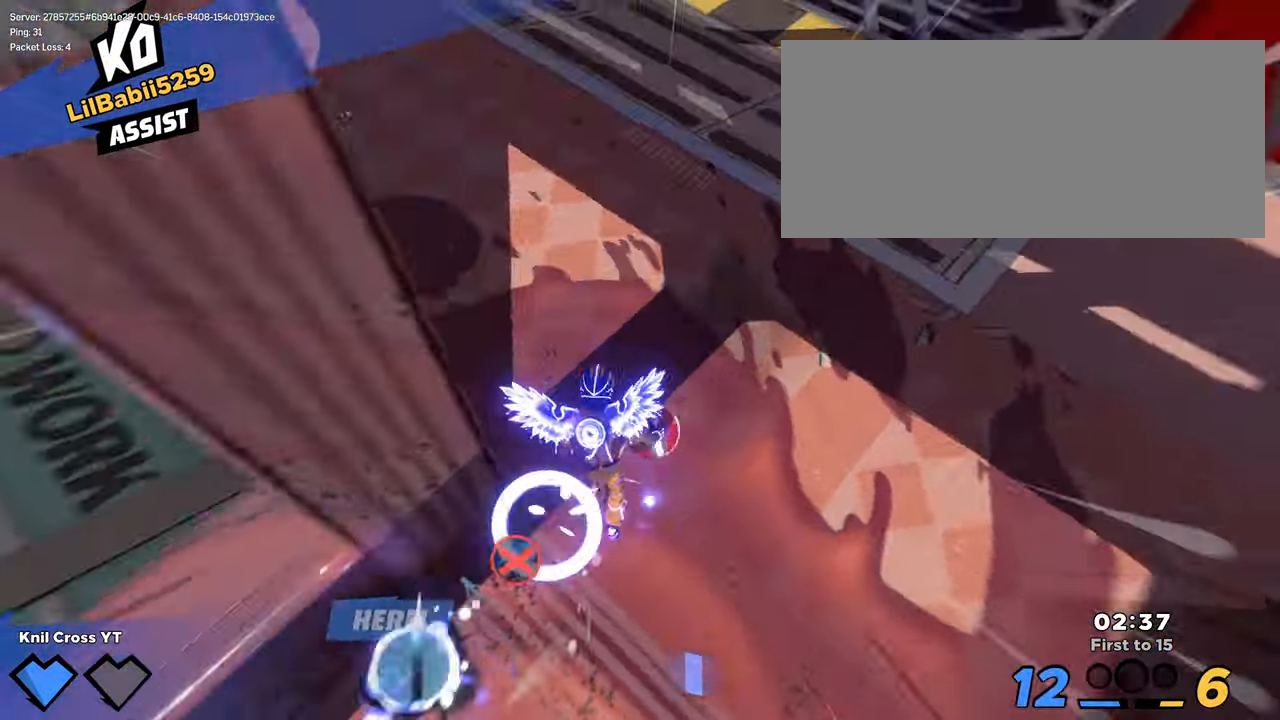
{"keys": ["shift", "w"], "mouse": [], "events": [[100, "space", "up"], [150, "mouse_left", "down"], [167, "e", "down"], [183, "shift", "up"], [250, "e", "up"], [250, "mouse_left", "up"], [450, "shift", "down"]]}
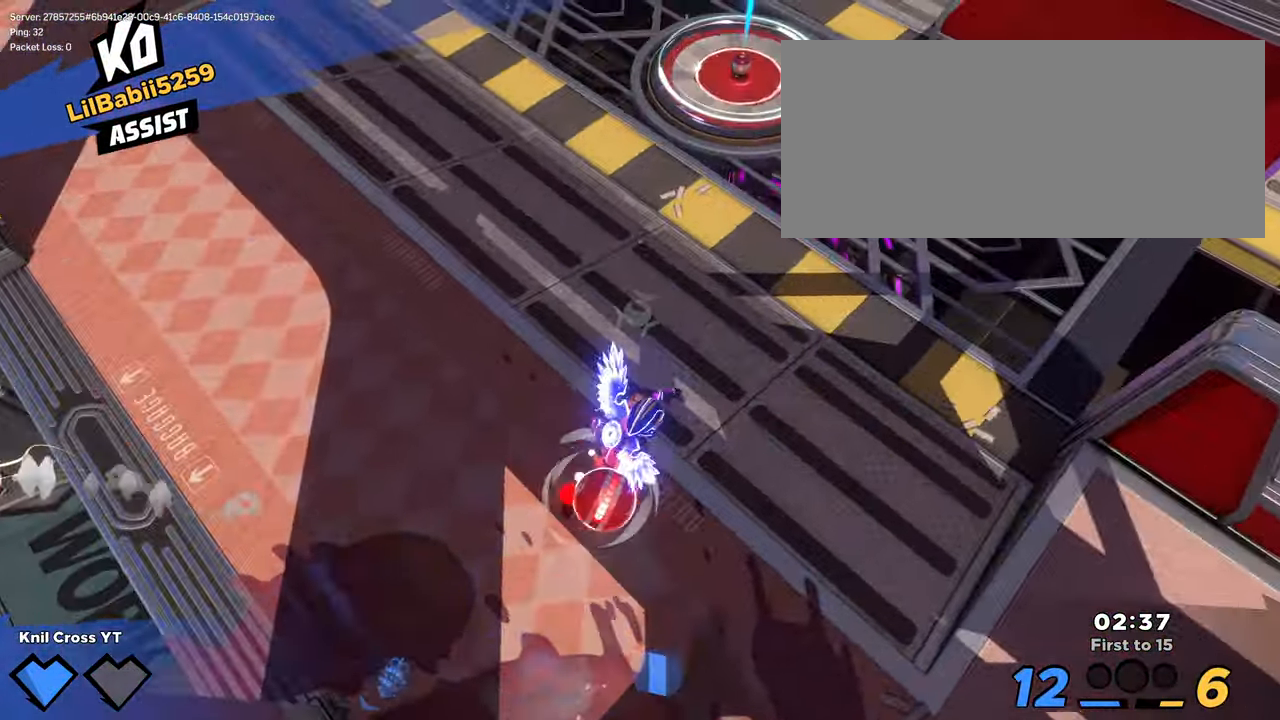
{"keys": ["shift", "w"], "mouse": [], "events": [[384, "mouse_right", "down"], [500, "mouse_right", "up"]]}
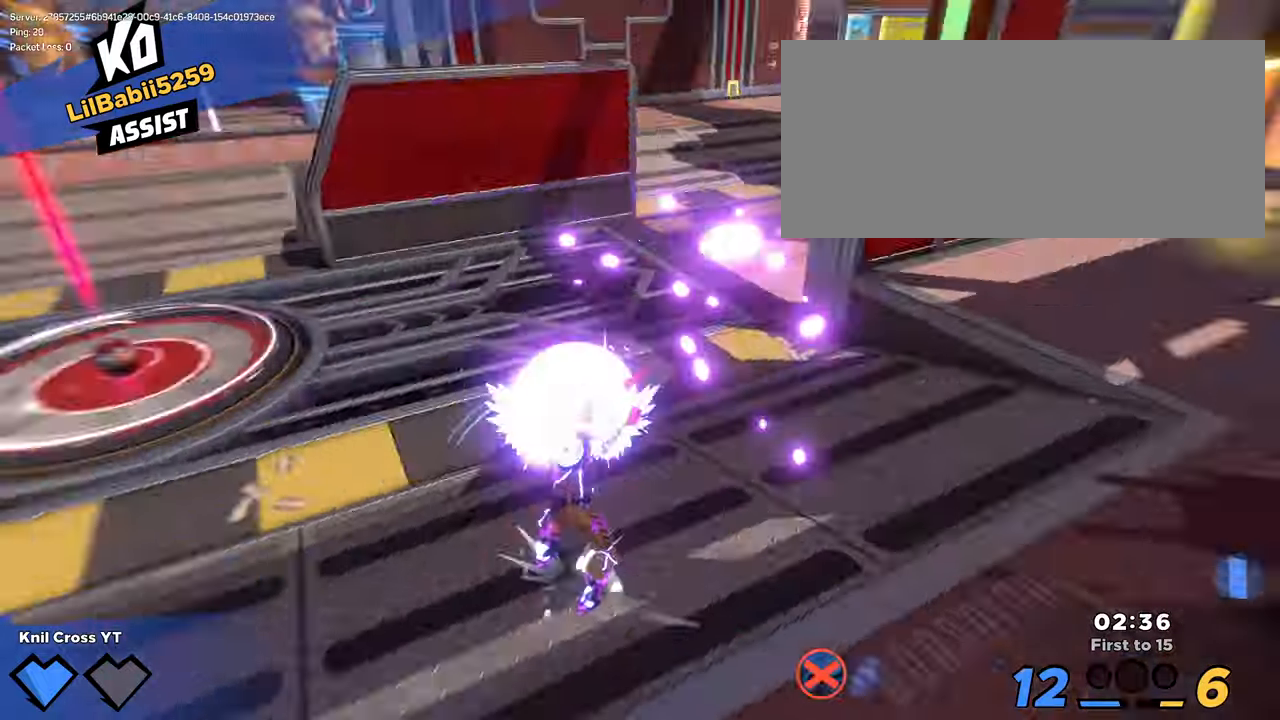
{"keys": ["w"], "mouse": ["left"], "events": [[34, "mouse_left", "down"], [34, "shift", "up"], [234, "q", "down"], [300, "q", "up"]]}
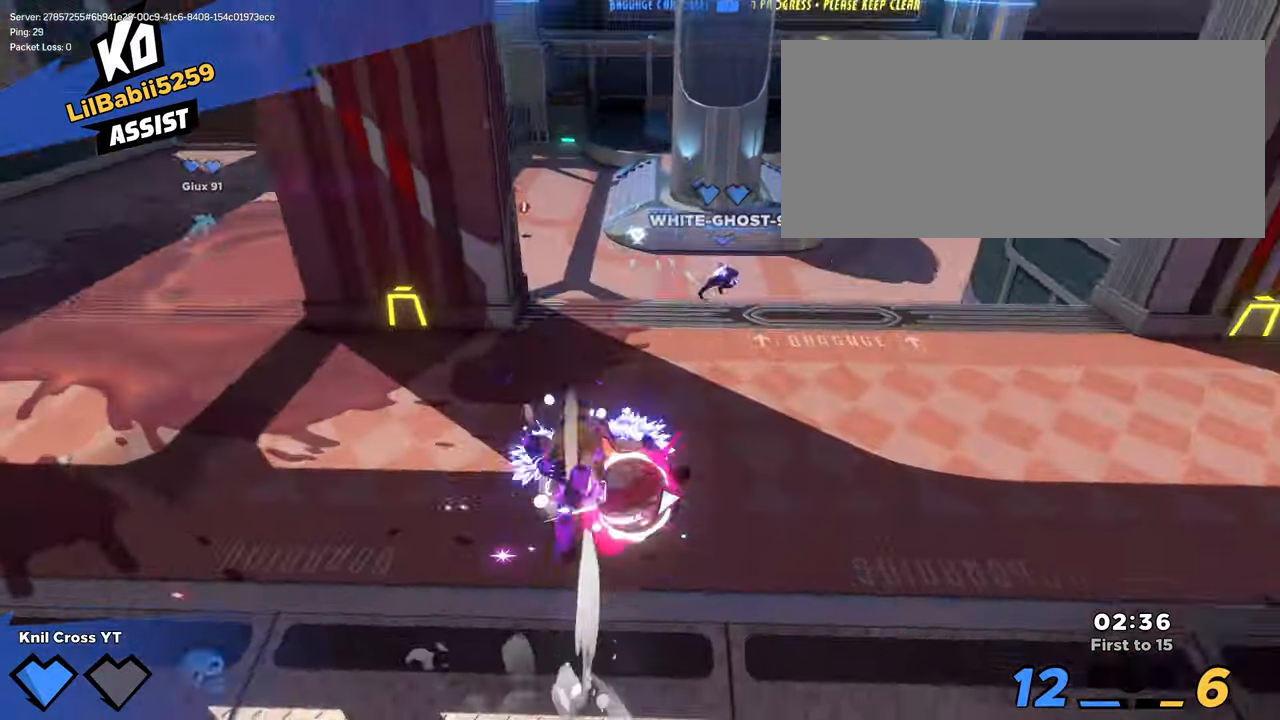
{"keys": ["w"], "mouse": ["left"], "events": []}
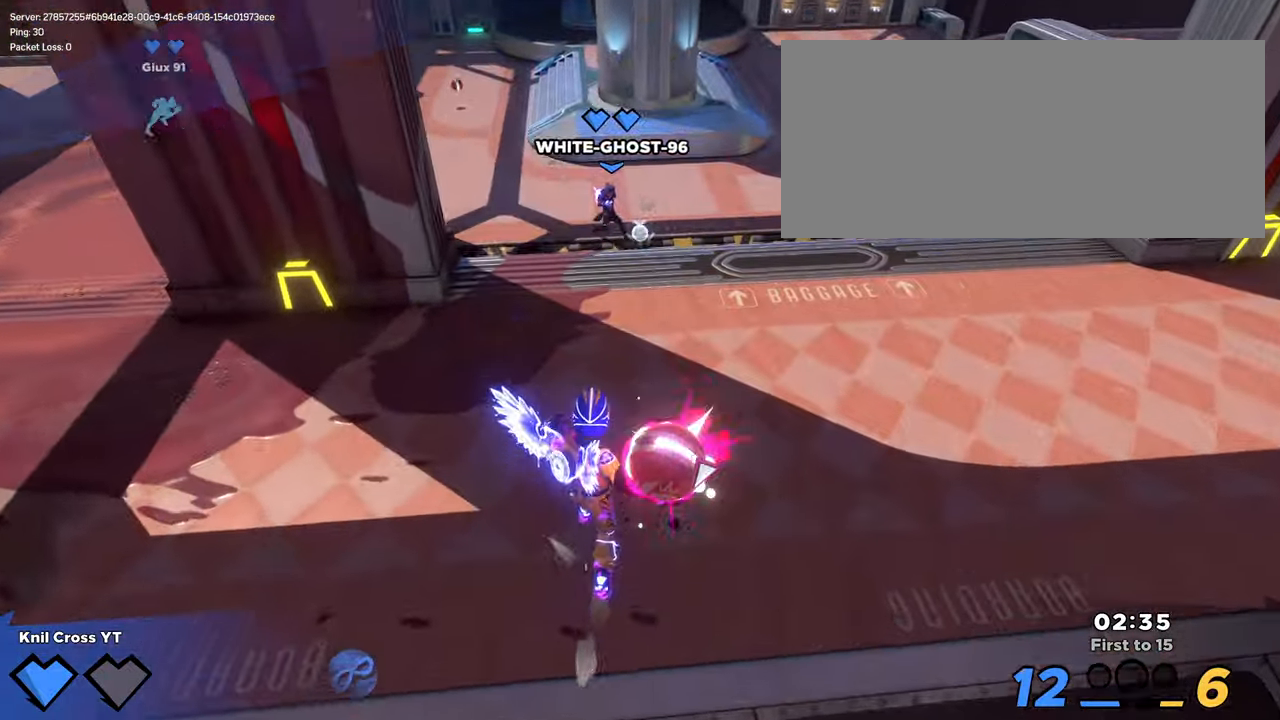
{"keys": [], "mouse": [], "events": [[34, "space", "down"], [134, "mouse_wheel", "down"], [150, "mouse_left", "up"], [150, "space", "up"], [200, "mouse_wheel", "up"], [317, "q", "down"], [367, "d", "down"], [400, "d", "up"], [400, "w", "up"], [450, "q", "up"]]}
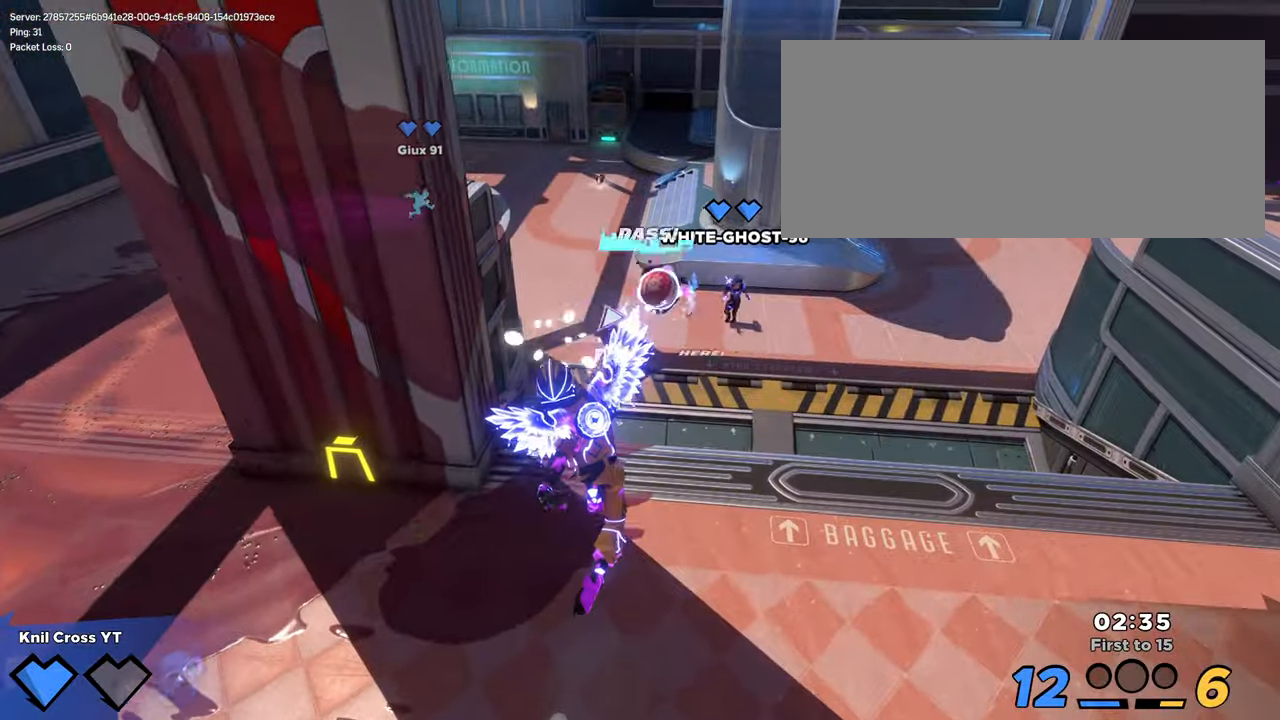
{"keys": ["d", "q"], "mouse": [], "events": [[267, "s", "down"], [384, "q", "down"], [434, "d", "down"], [484, "s", "up"]]}
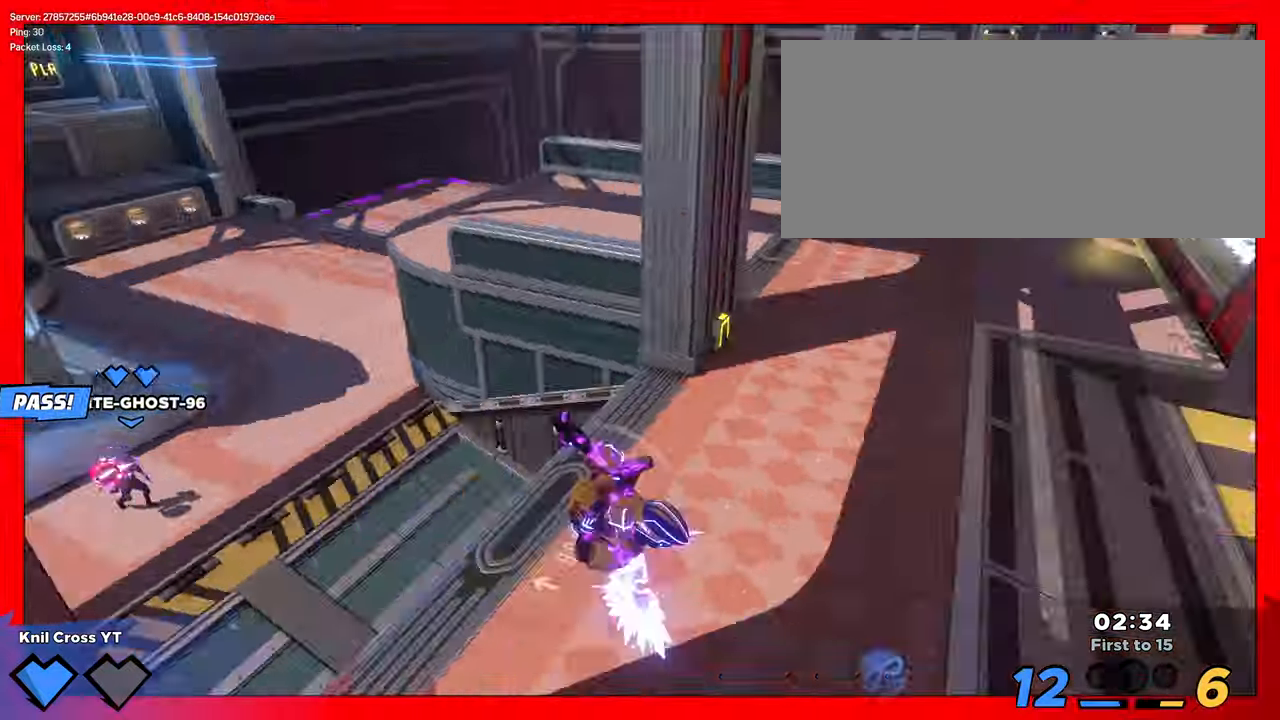
{"keys": ["shift", "w"], "mouse": [], "events": [[34, "shift", "down"], [50, "q", "up"], [50, "w", "down"], [217, "d", "up"]]}
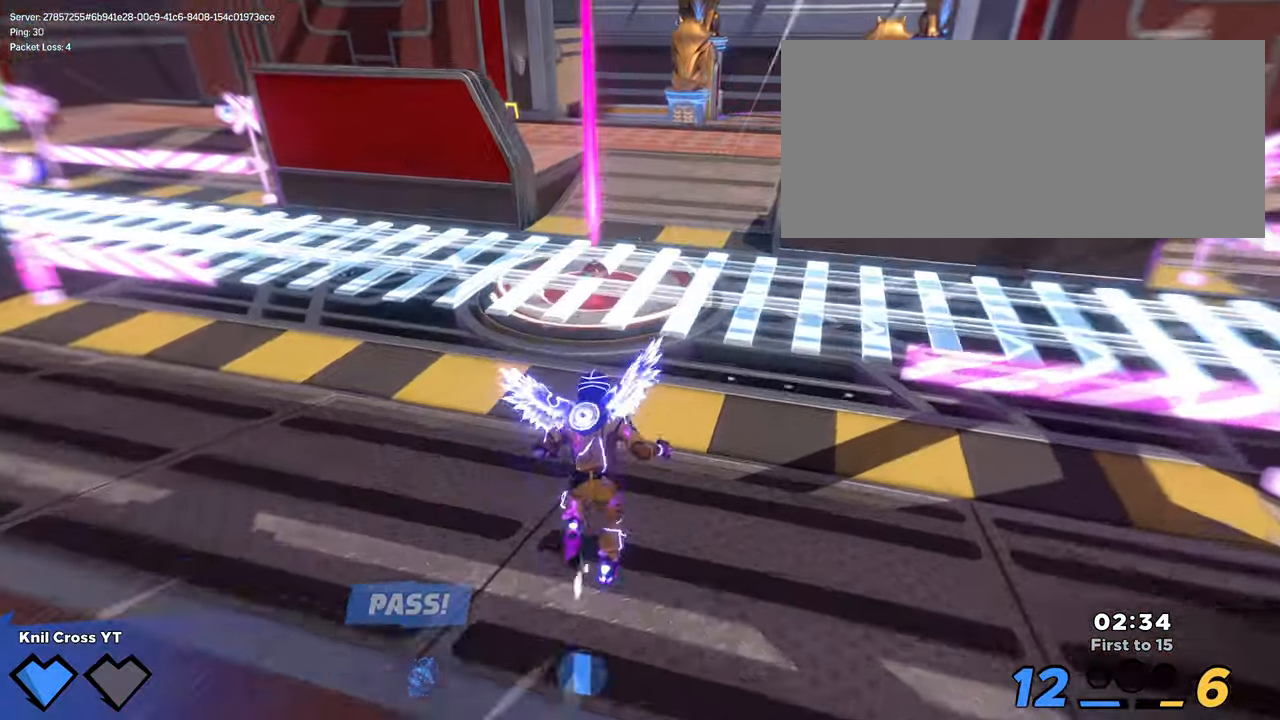
{"keys": ["shift", "w"], "mouse": [], "events": []}
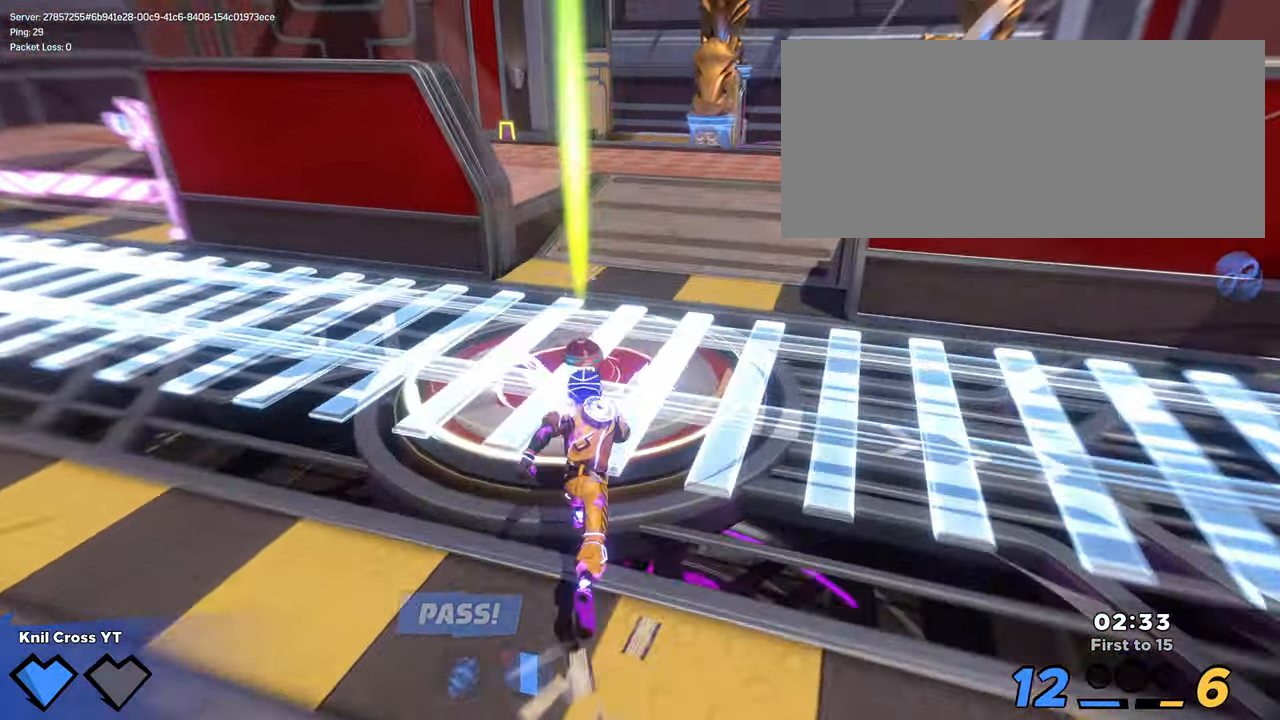
{"keys": ["shift", "w"], "mouse": [], "events": []}
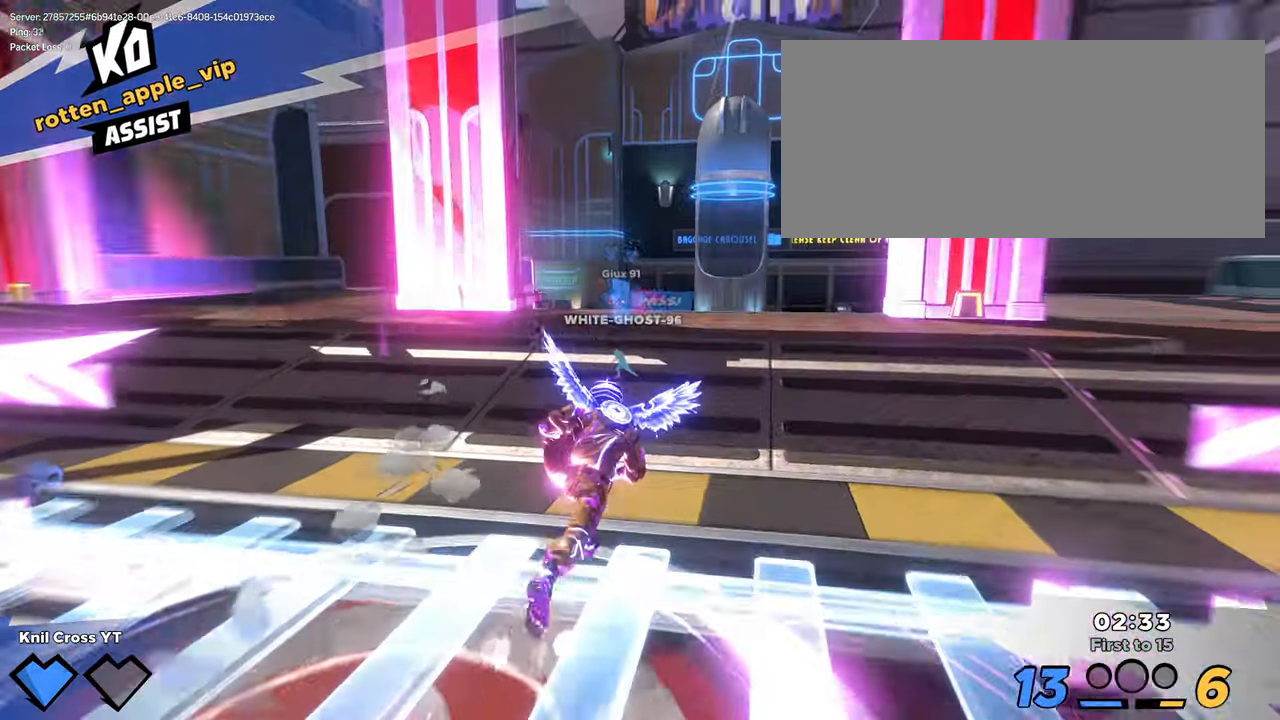
{"keys": ["shift", "w"], "mouse": [], "events": [[150, "space", "down"], [167, "q", "down"], [284, "q", "up"], [284, "space", "up"]]}